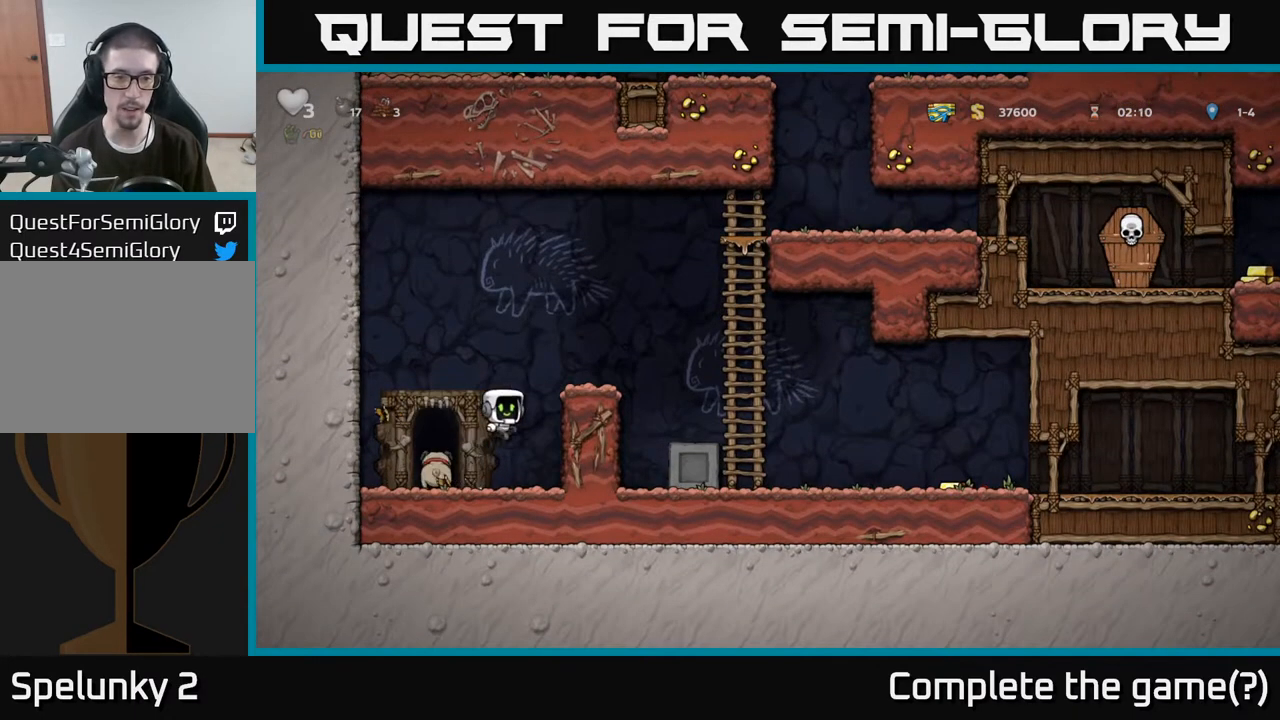
Gameplay with a controller (Xbox layout); each line is a JSON object with the inputs held at the frame after it. "events" lists button and stick changes between this image and that frame as [ms after this image, input, new state], when the widget could be followed in between.
{"buttons": [], "left_stick": "right", "right_stick": "center", "events": [[217, "A", "down"], [400, "A", "up"]]}
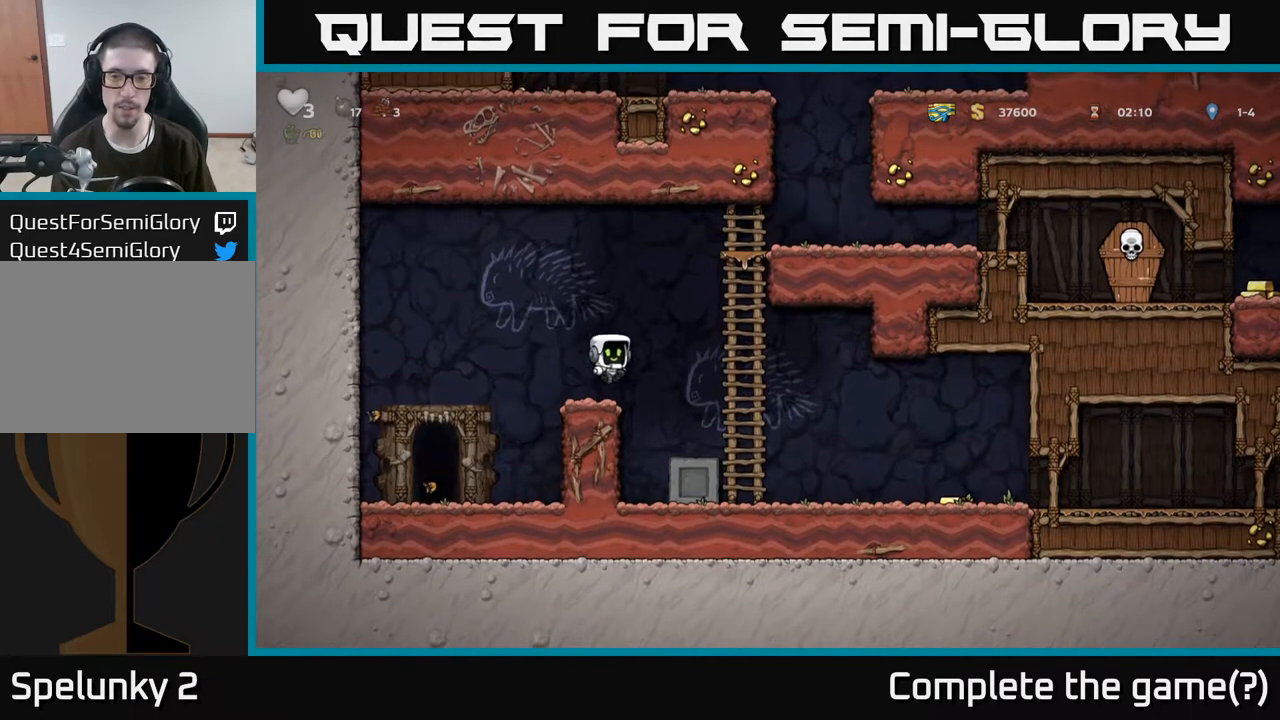
{"buttons": [], "left_stick": "right", "right_stick": "center", "events": []}
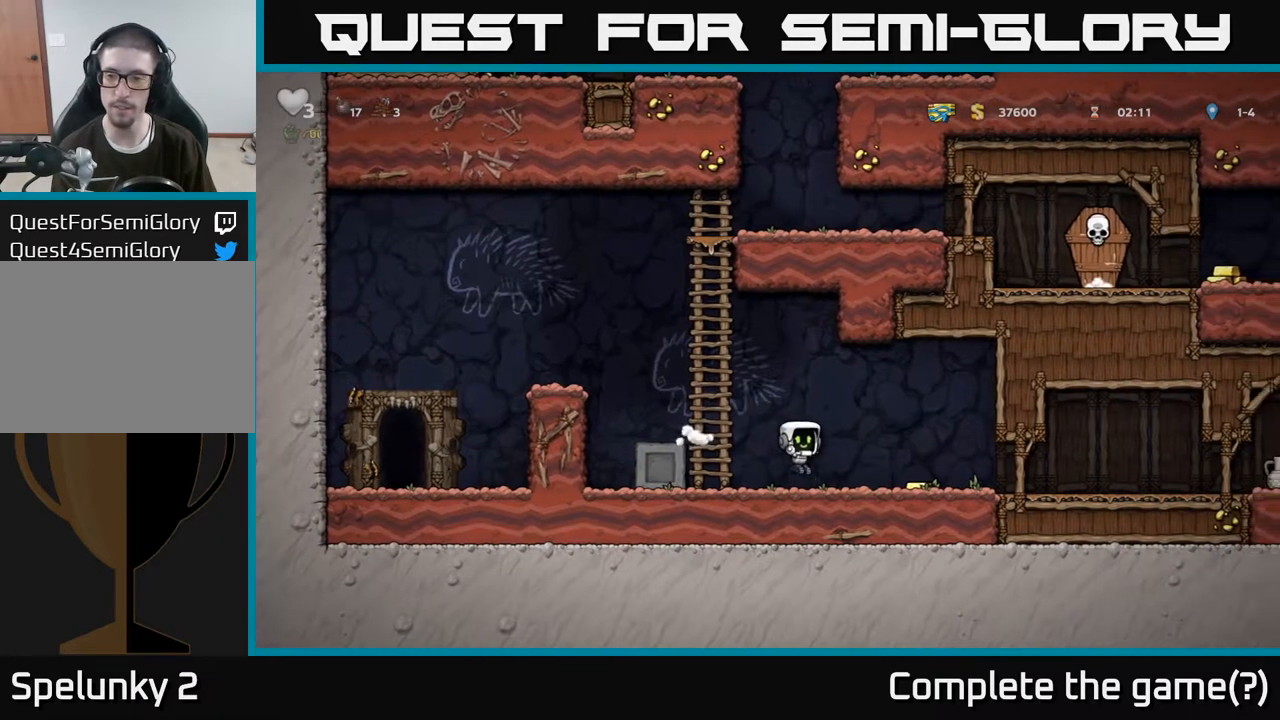
{"buttons": [], "left_stick": "right", "right_stick": "center", "events": []}
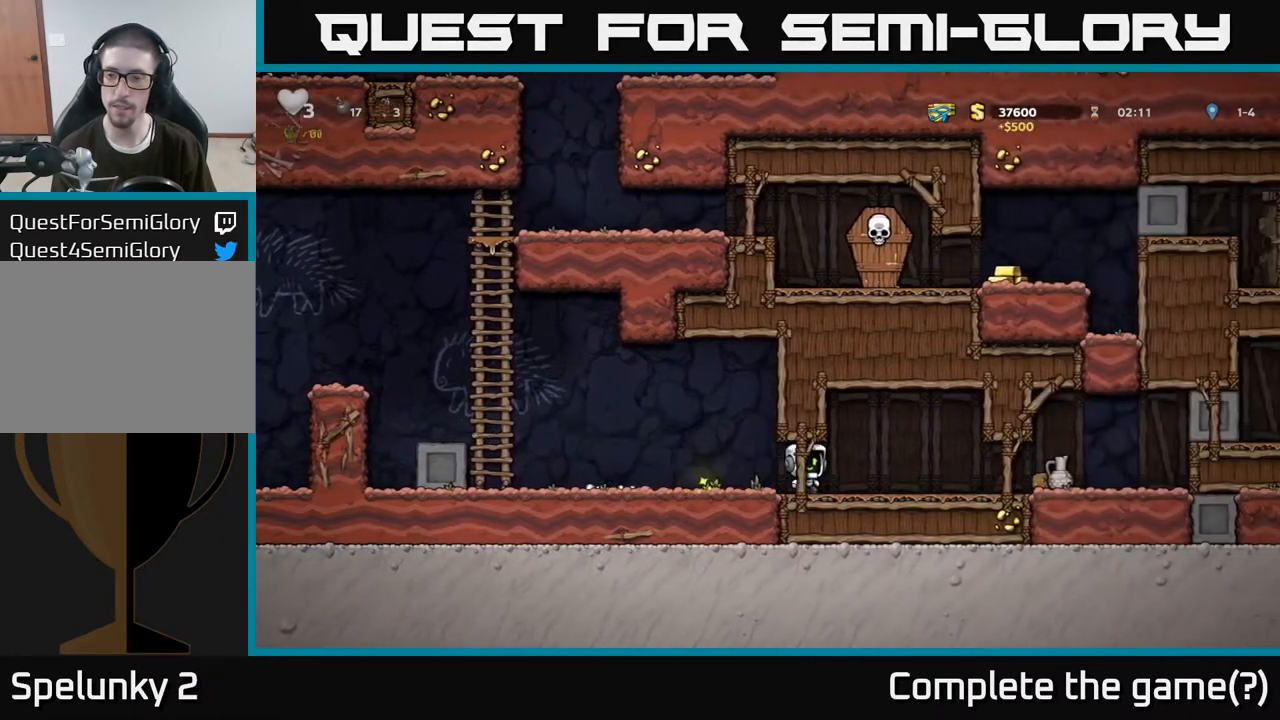
{"buttons": [], "left_stick": "left", "right_stick": "center", "events": [[217, "X", "down"], [333, "X", "up"], [433, "left_stick", "left"]]}
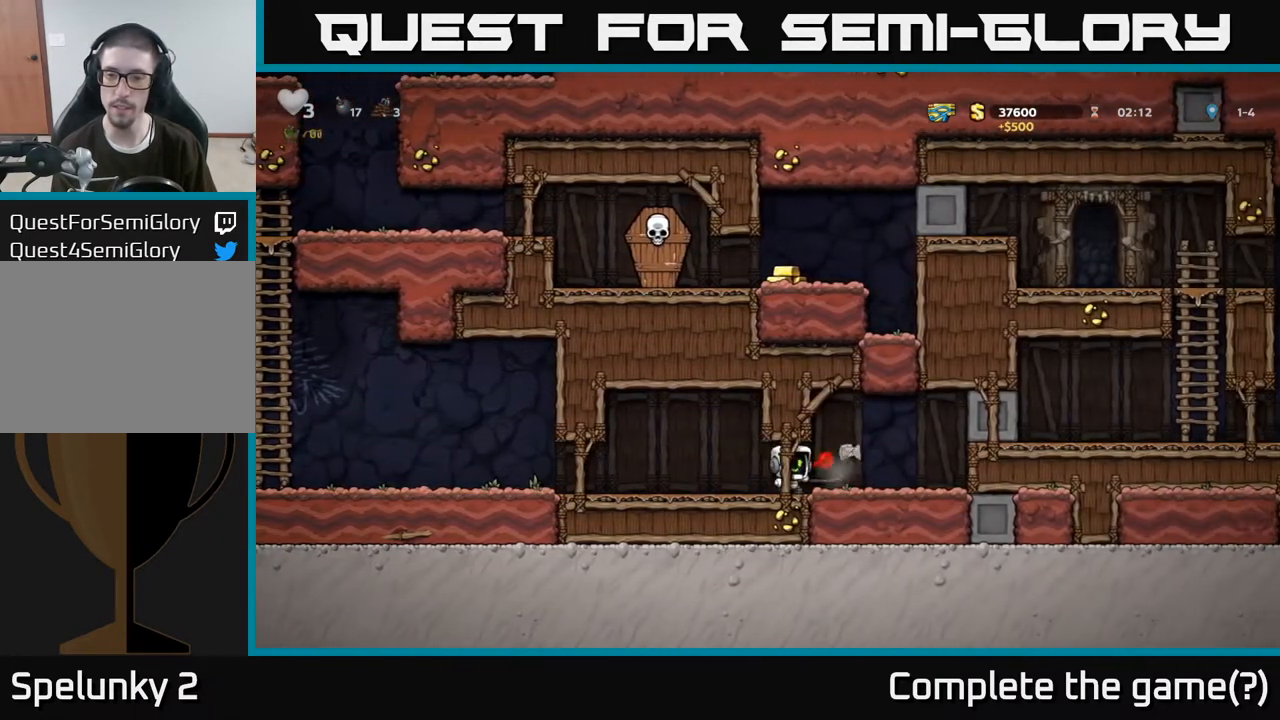
{"buttons": [], "left_stick": "right", "right_stick": "center", "events": [[167, "left_stick", "center"], [267, "left_stick", "right"]]}
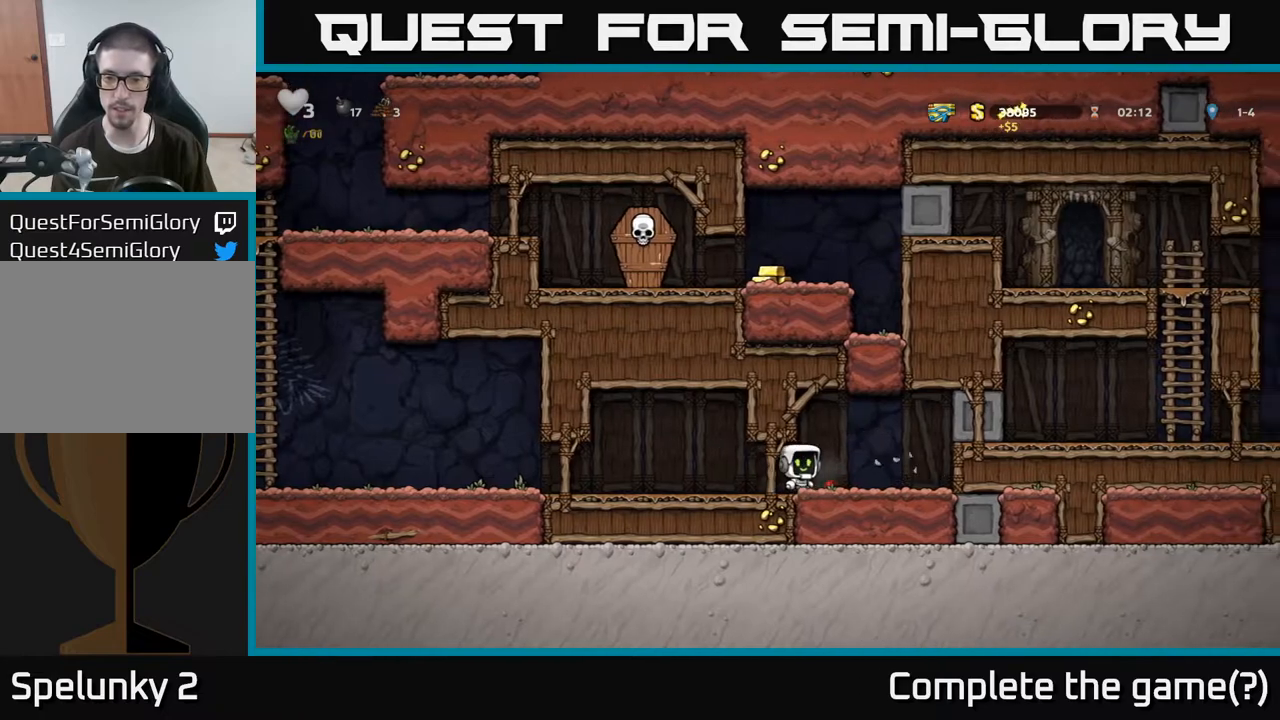
{"buttons": [], "left_stick": "left", "right_stick": "center", "events": [[83, "left_stick", "left"]]}
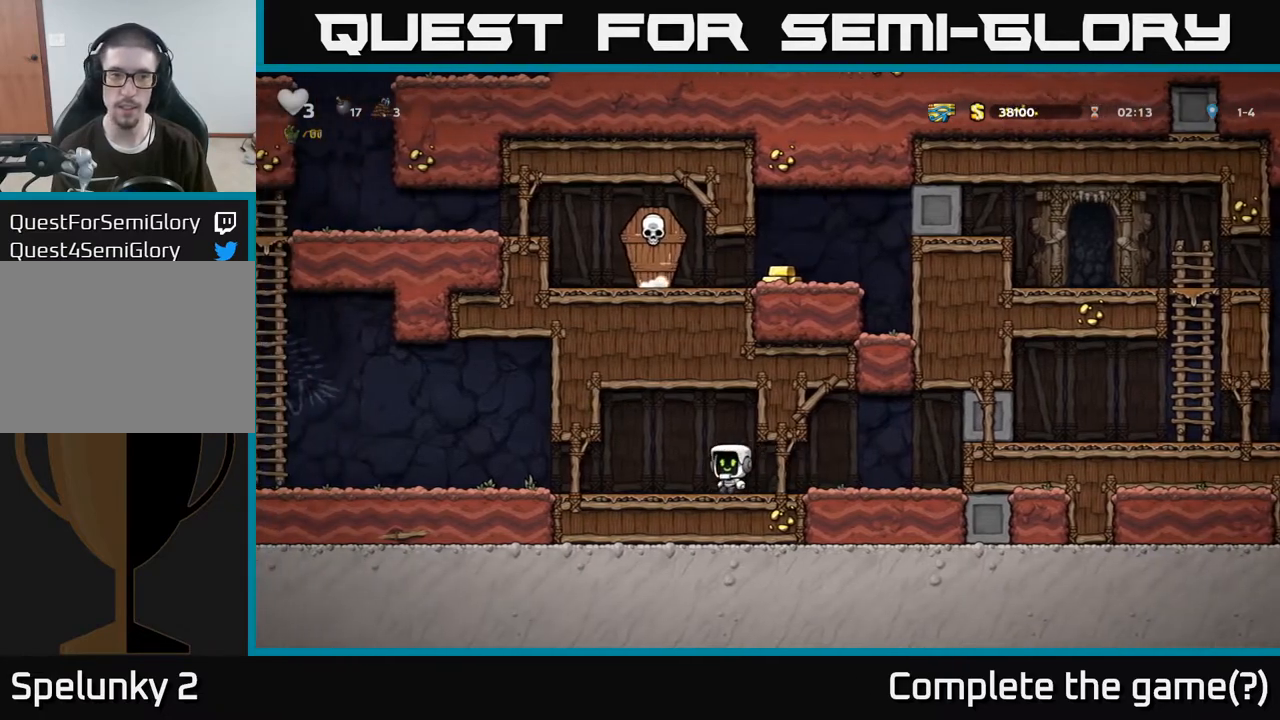
{"buttons": [], "left_stick": "left", "right_stick": "center", "events": []}
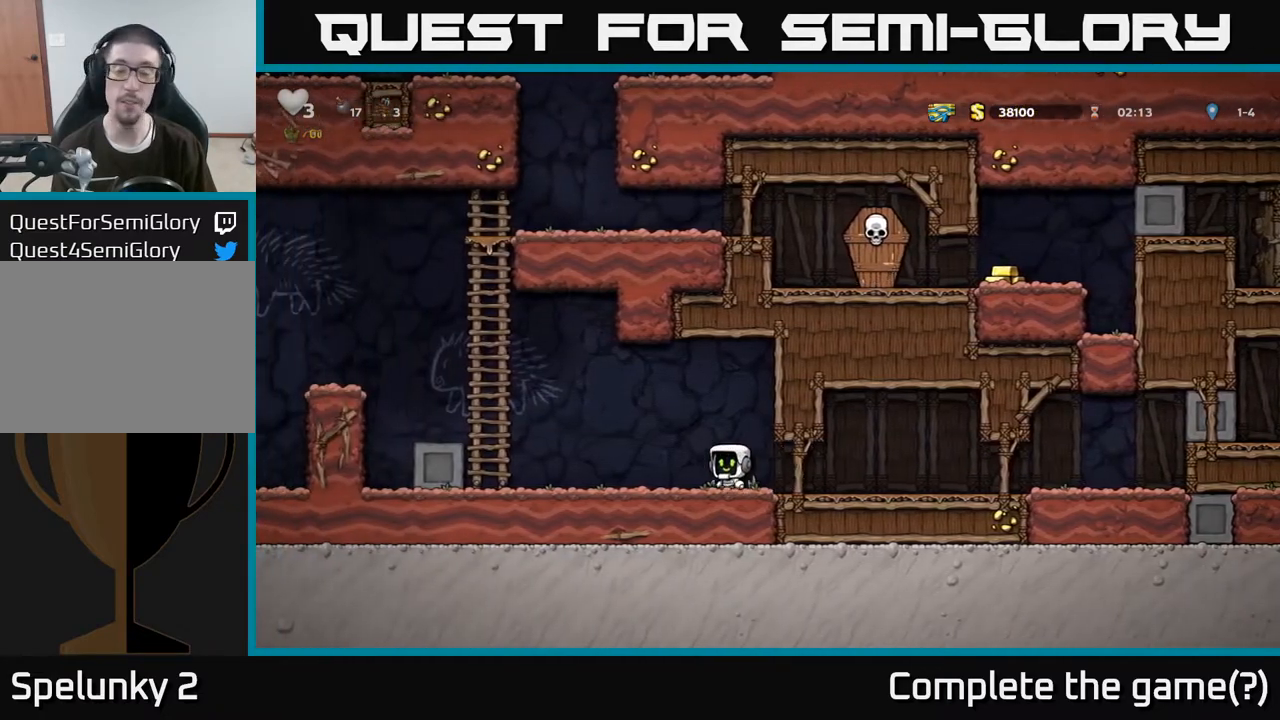
{"buttons": ["A"], "left_stick": "up-left", "right_stick": "center", "events": [[233, "A", "down"], [300, "left_stick", "up-left"]]}
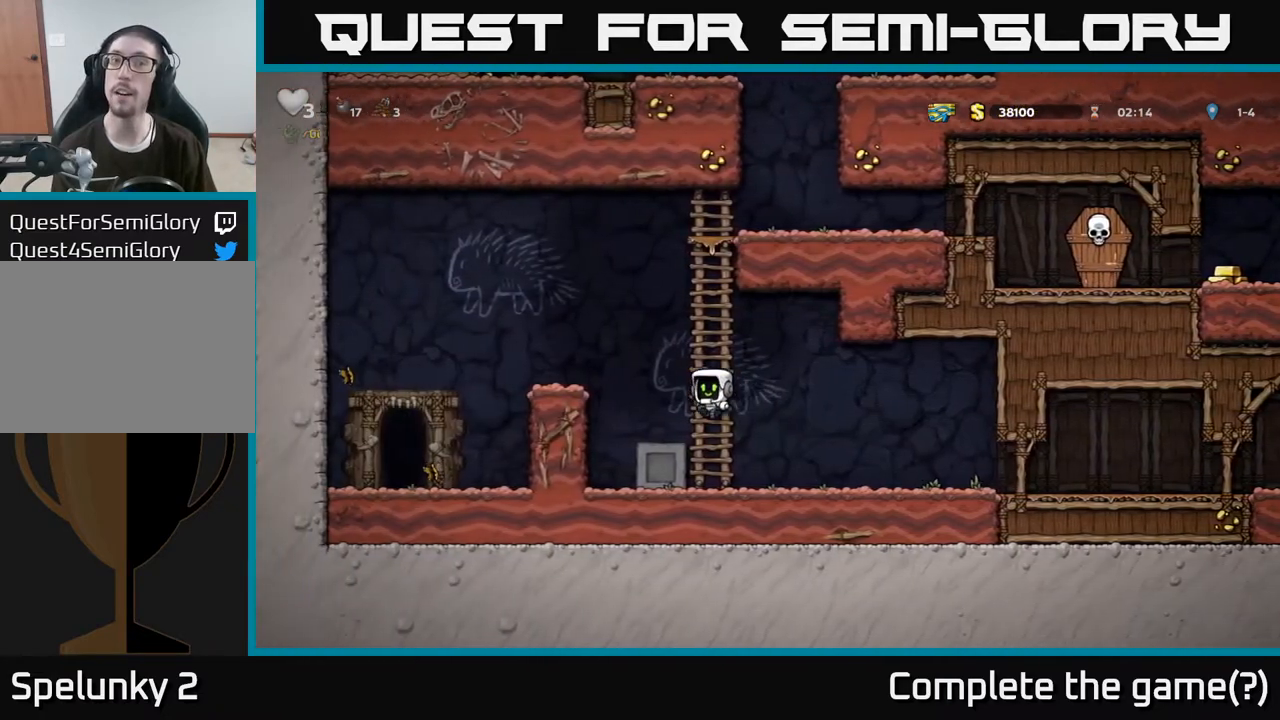
{"buttons": [], "left_stick": "up", "right_stick": "center", "events": [[50, "left_stick", "up"], [83, "A", "up"]]}
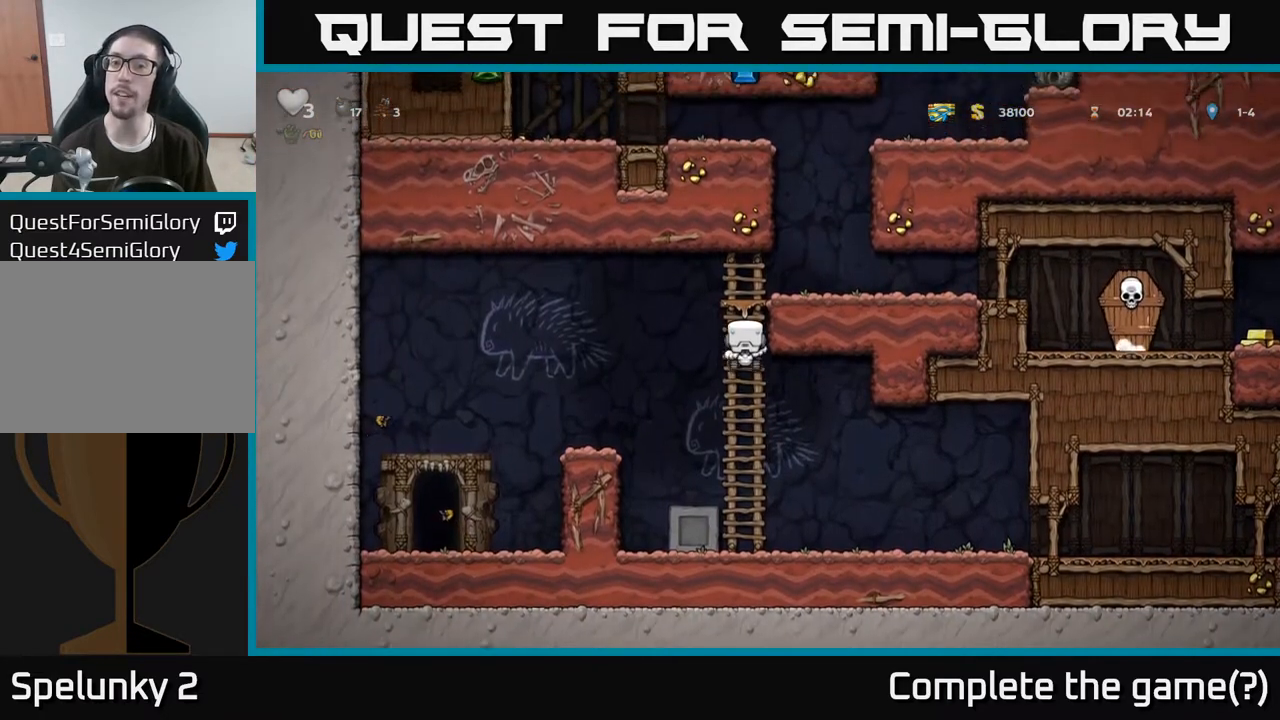
{"buttons": [], "left_stick": "right", "right_stick": "center", "events": [[150, "left_stick", "up-right"], [167, "A", "down"], [300, "left_stick", "right"], [333, "A", "up"]]}
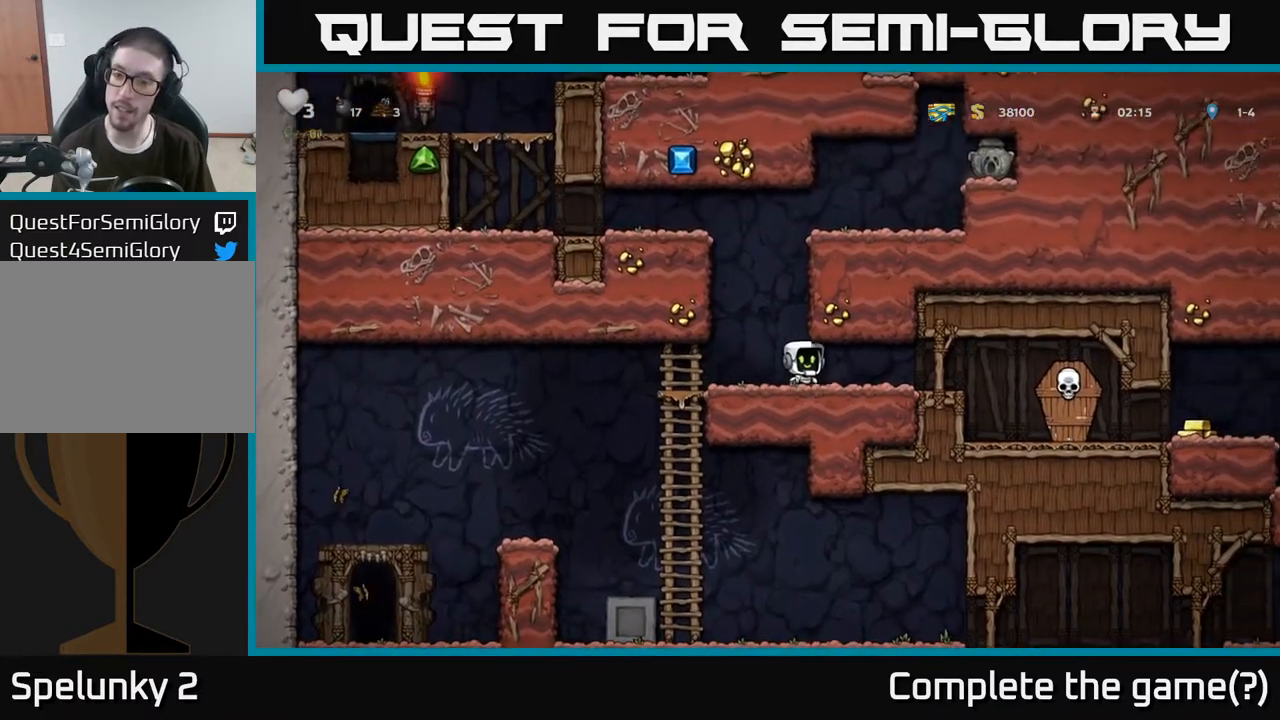
{"buttons": [], "left_stick": "right", "right_stick": "center", "events": []}
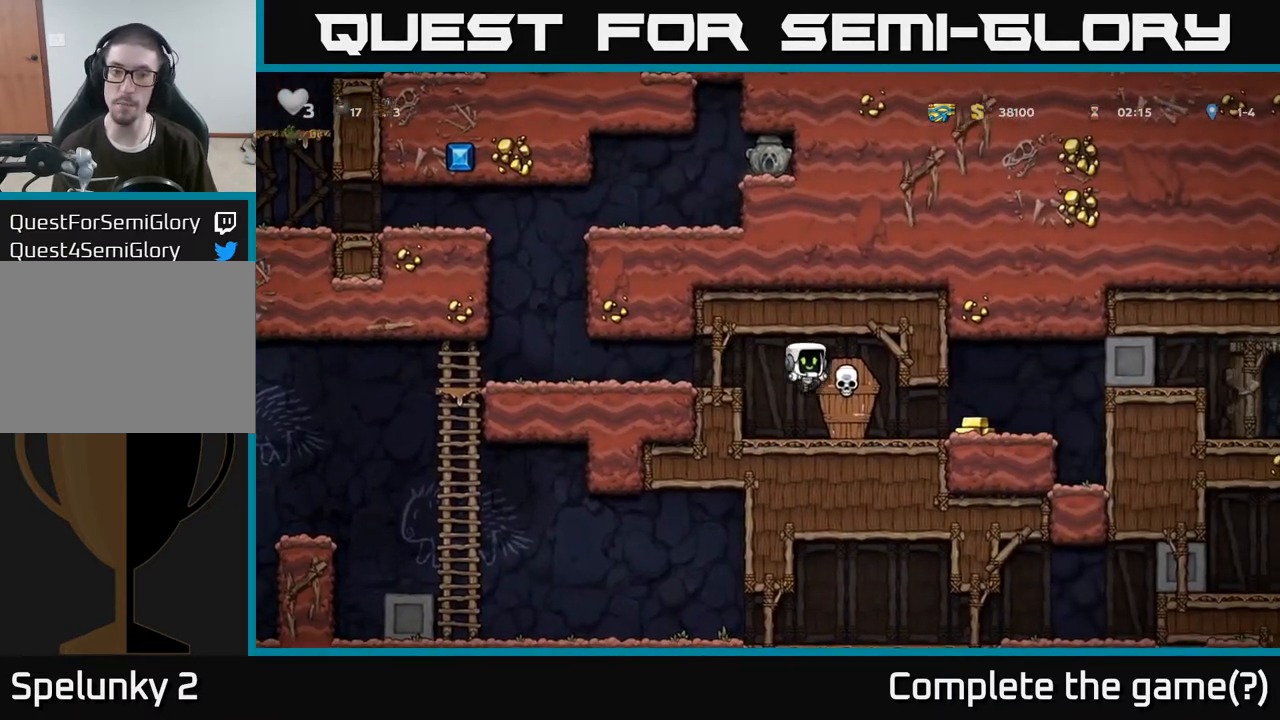
{"buttons": [], "left_stick": "left", "right_stick": "center", "events": [[417, "left_stick", "left"]]}
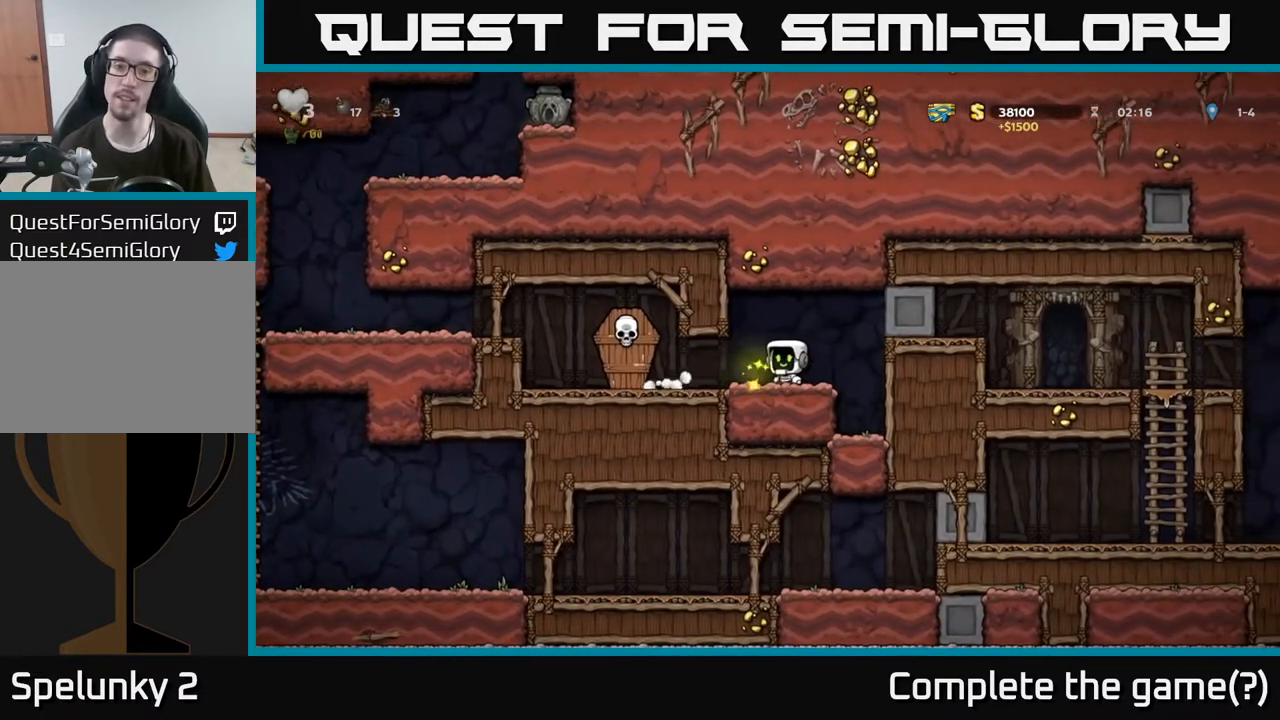
{"buttons": [], "left_stick": "left", "right_stick": "center", "events": []}
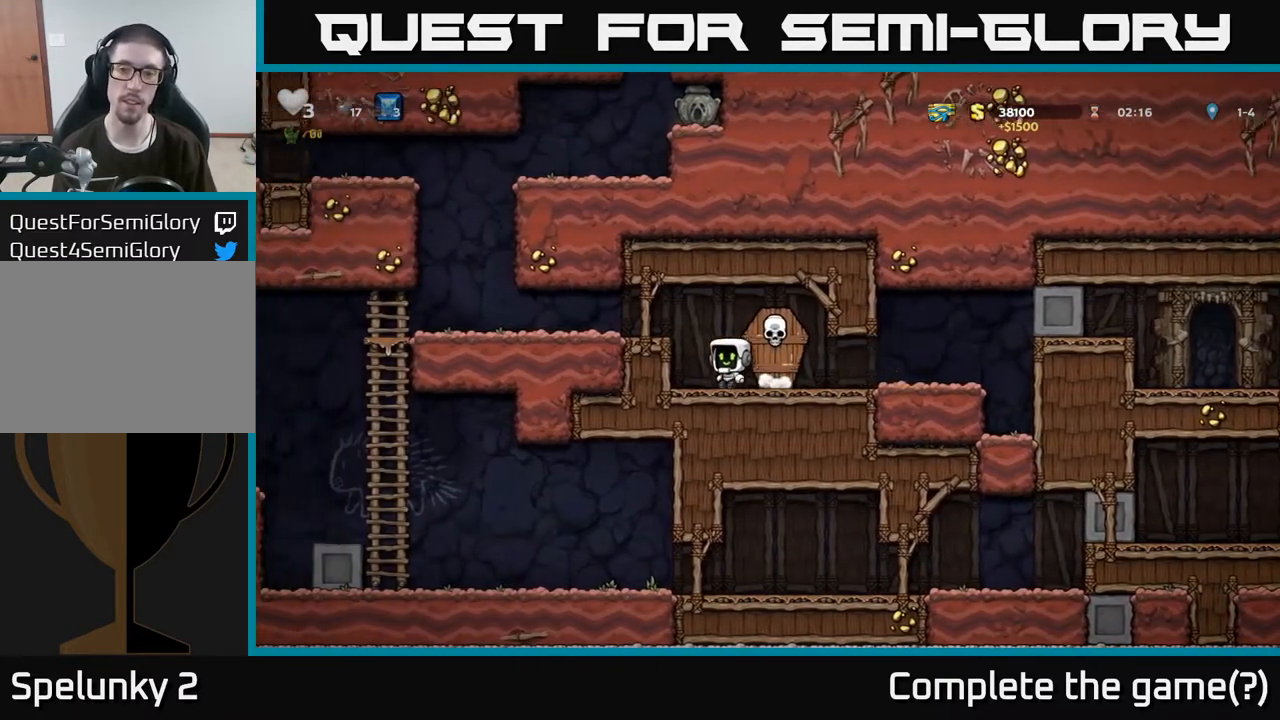
{"buttons": [], "left_stick": "left", "right_stick": "center", "events": [[67, "A", "down"], [217, "A", "up"]]}
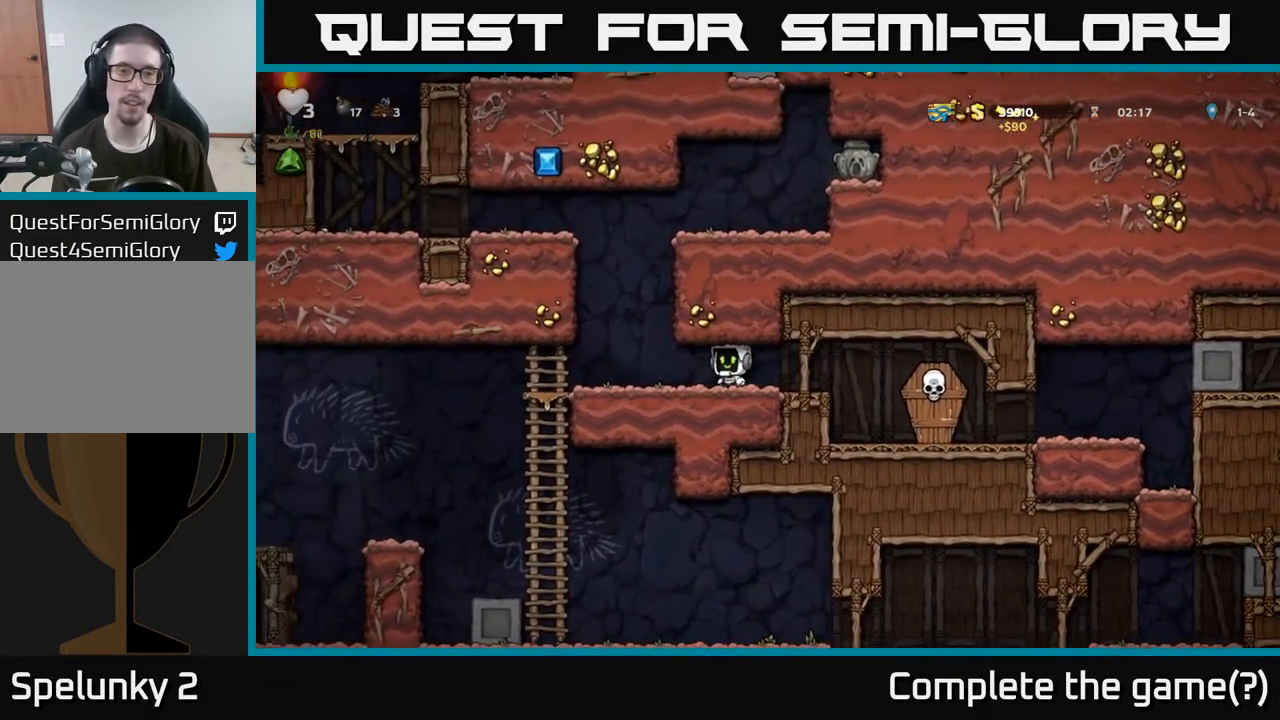
{"buttons": ["A"], "left_stick": "right", "right_stick": "center", "events": [[133, "A", "down"], [200, "left_stick", "right"], [350, "A", "up"], [500, "A", "down"]]}
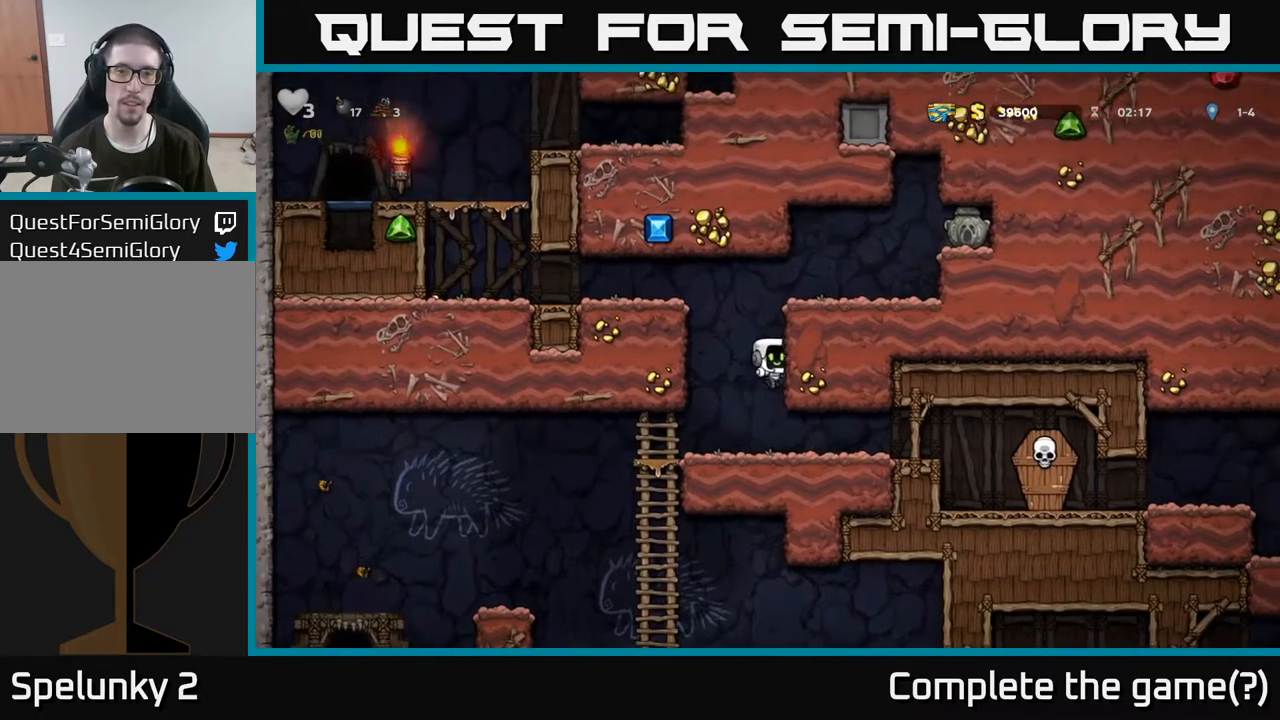
{"buttons": [], "left_stick": "right", "right_stick": "center", "events": [[117, "A", "up"], [317, "A", "down"], [483, "A", "up"]]}
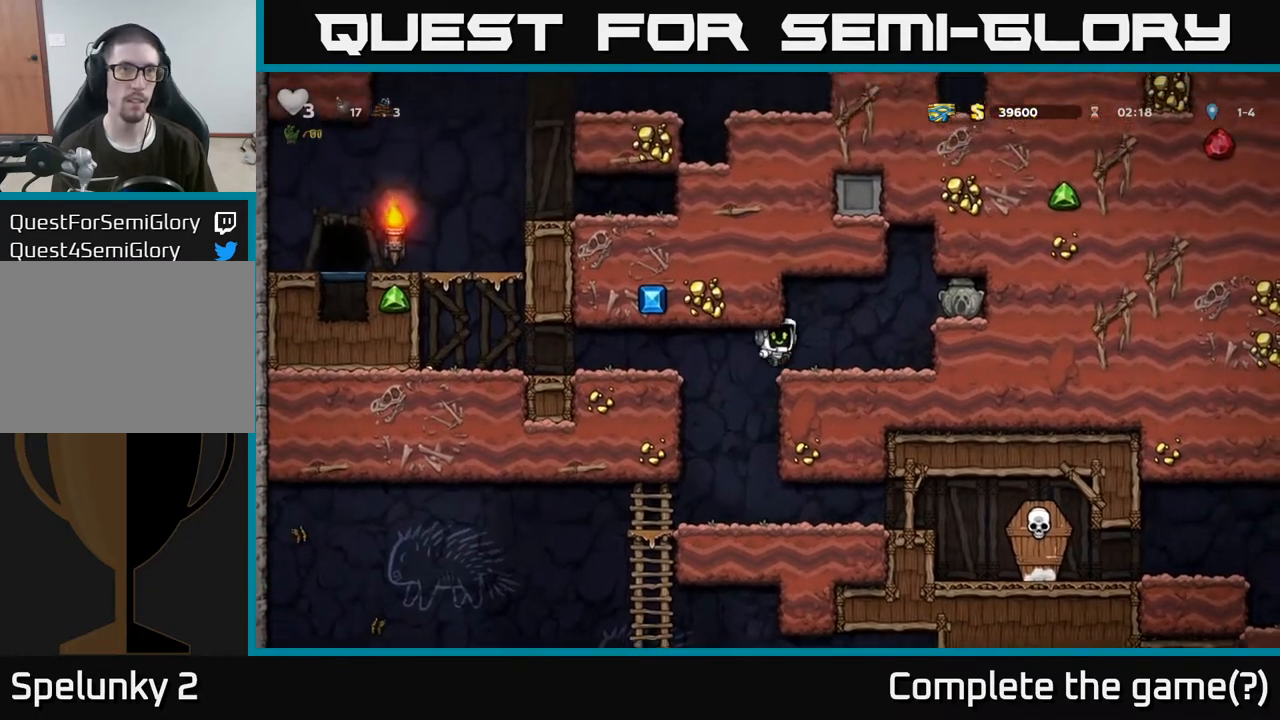
{"buttons": [], "left_stick": "center", "right_stick": "center", "events": [[417, "left_stick", "center"]]}
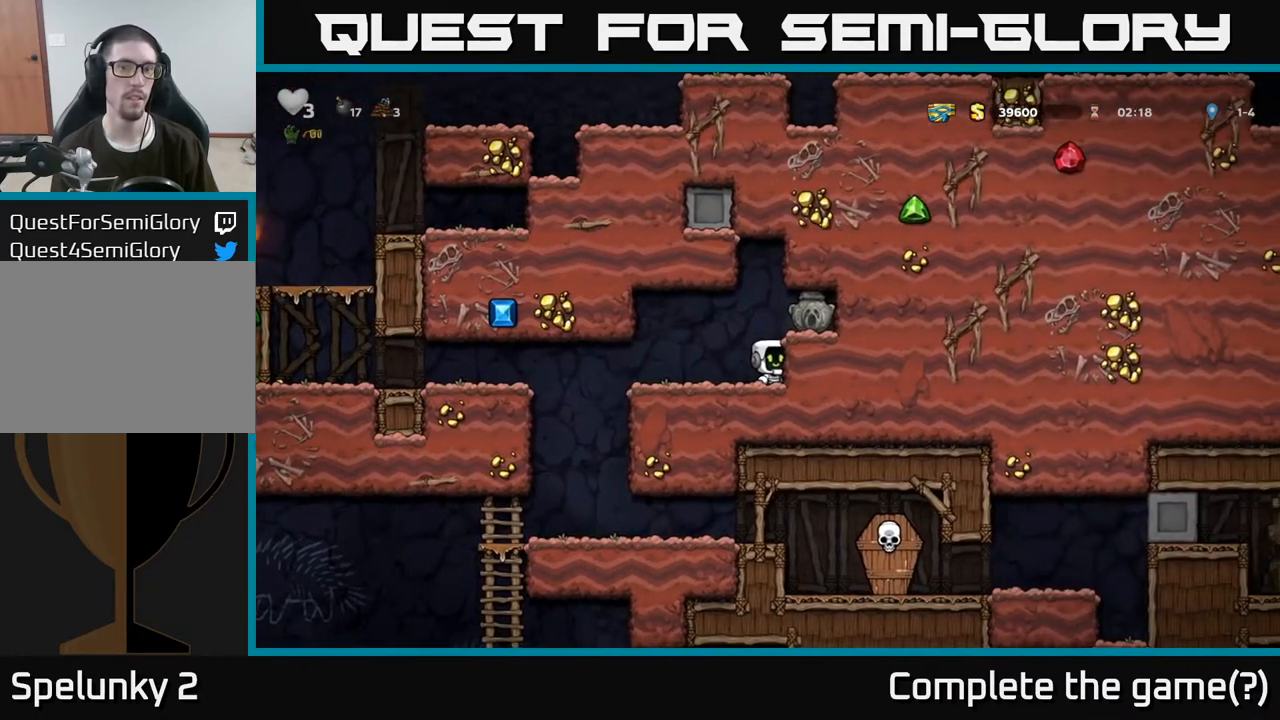
{"buttons": ["X"], "left_stick": "down", "right_stick": "center", "events": [[17, "A", "down"], [100, "left_stick", "right"], [133, "A", "up"], [233, "left_stick", "center"], [350, "left_stick", "down"], [500, "X", "down"]]}
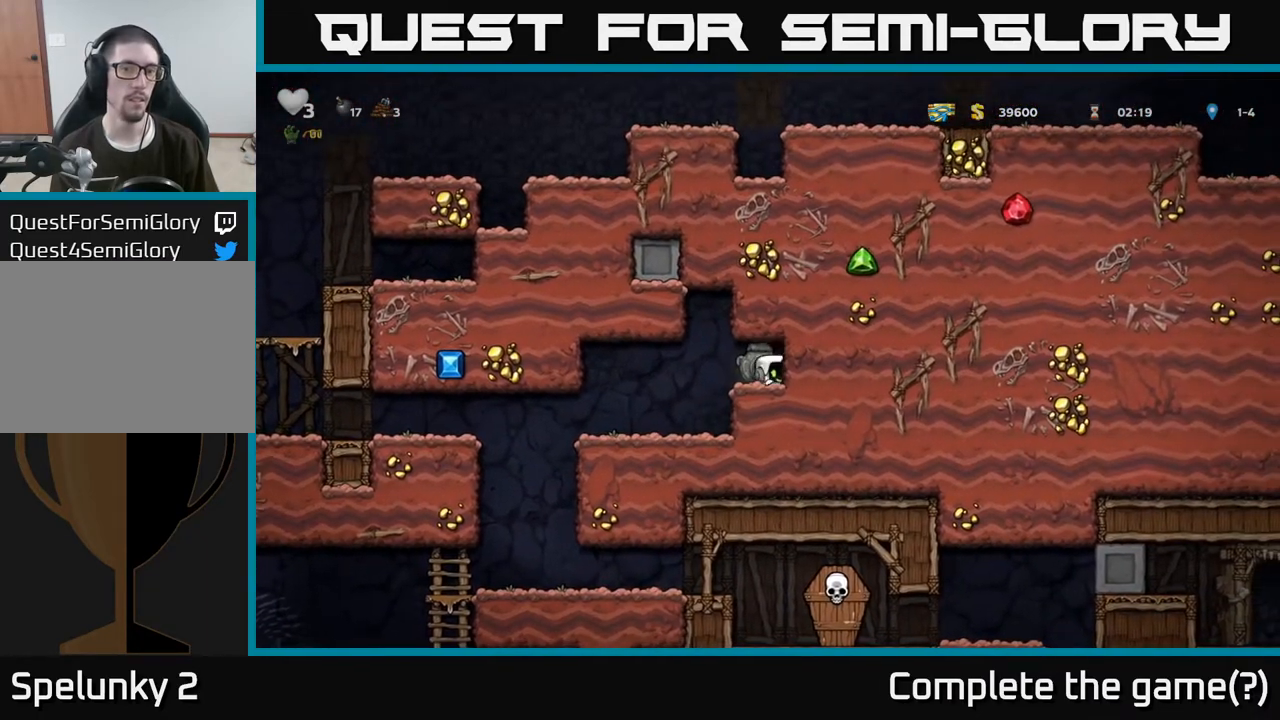
{"buttons": [], "left_stick": "left", "right_stick": "center", "events": [[100, "X", "up"], [200, "left_stick", "left"]]}
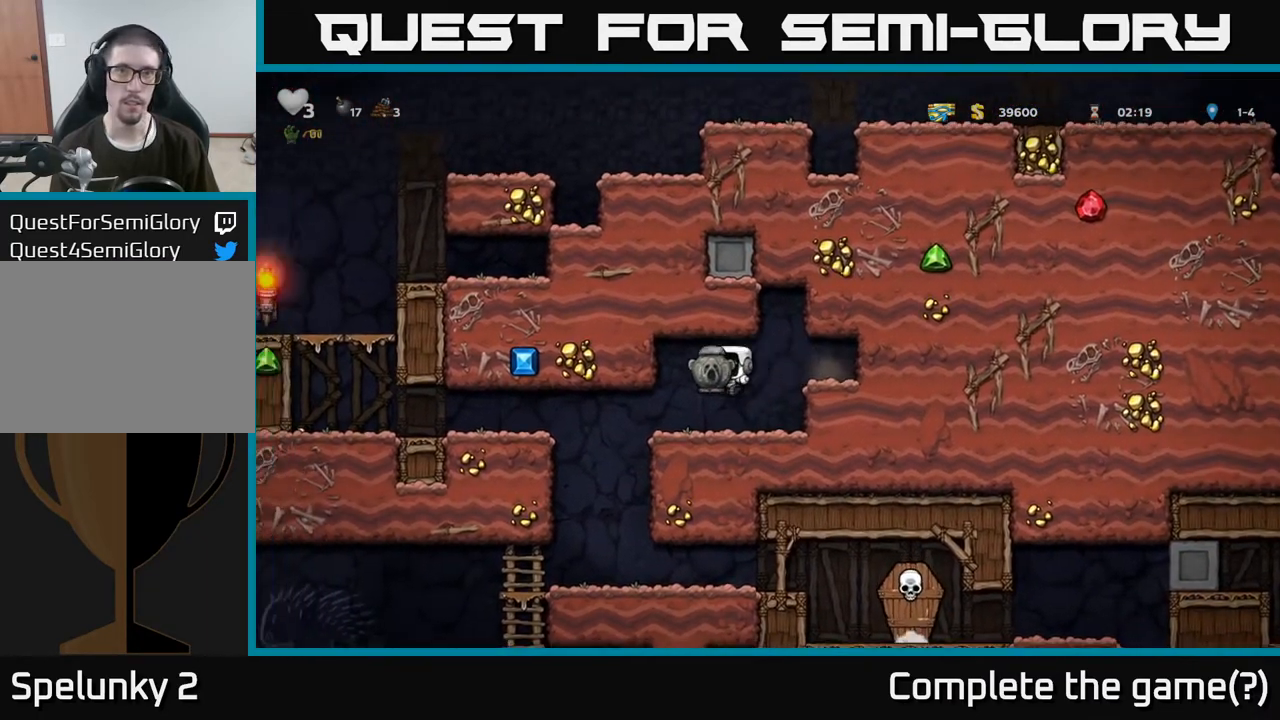
{"buttons": ["A"], "left_stick": "left", "right_stick": "center", "events": [[483, "A", "down"]]}
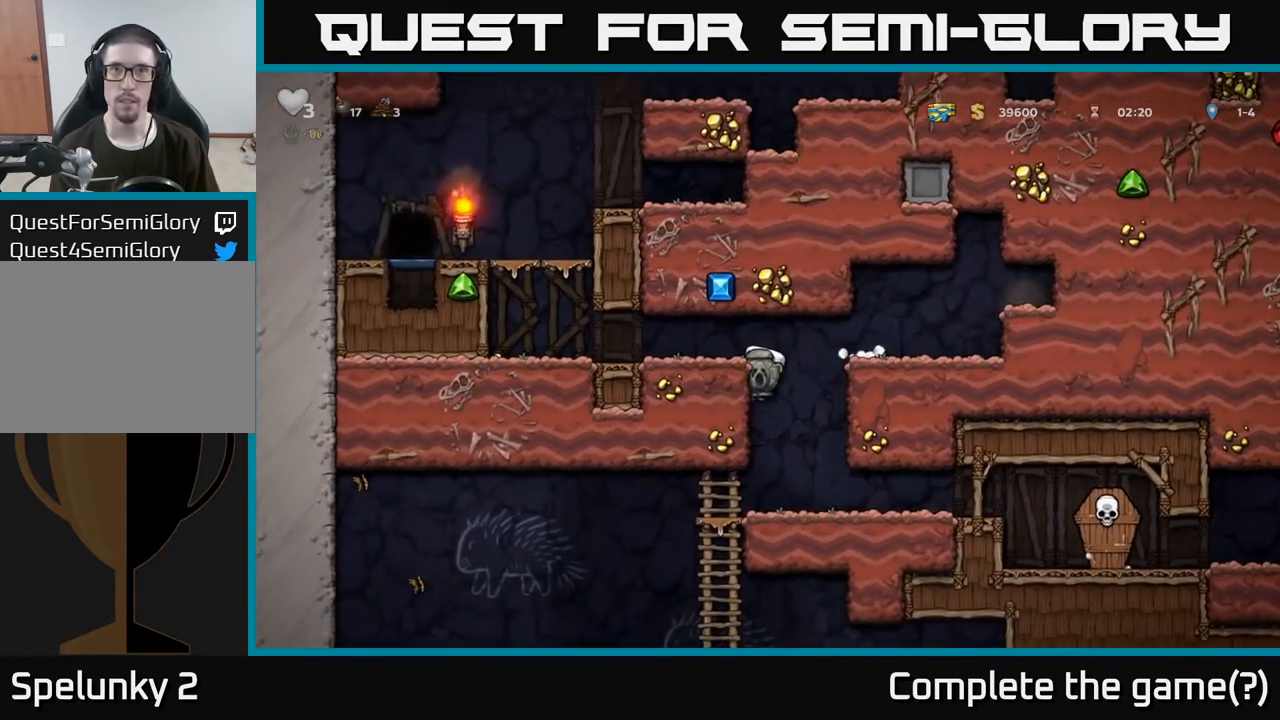
{"buttons": [], "left_stick": "left", "right_stick": "center", "events": [[150, "A", "up"]]}
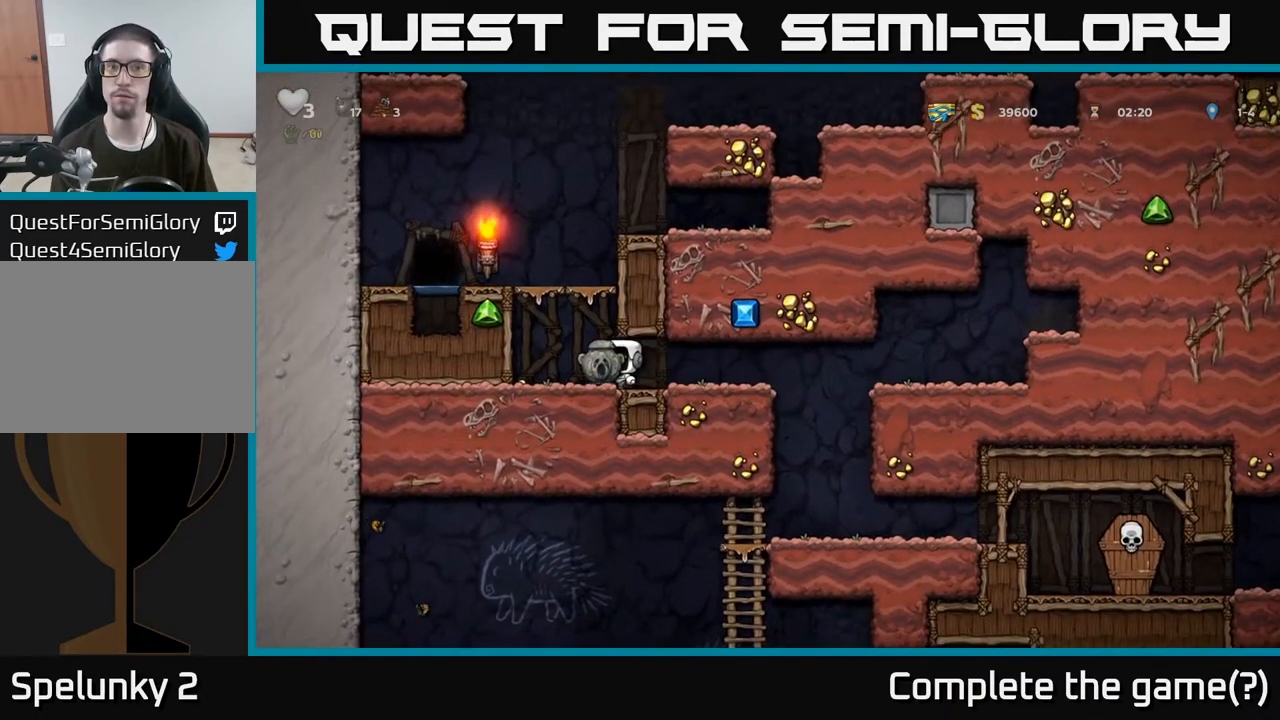
{"buttons": ["A"], "left_stick": "left", "right_stick": "center", "events": [[50, "A", "down"], [83, "left_stick", "up-left"], [217, "left_stick", "left"], [250, "A", "up"], [383, "A", "down"]]}
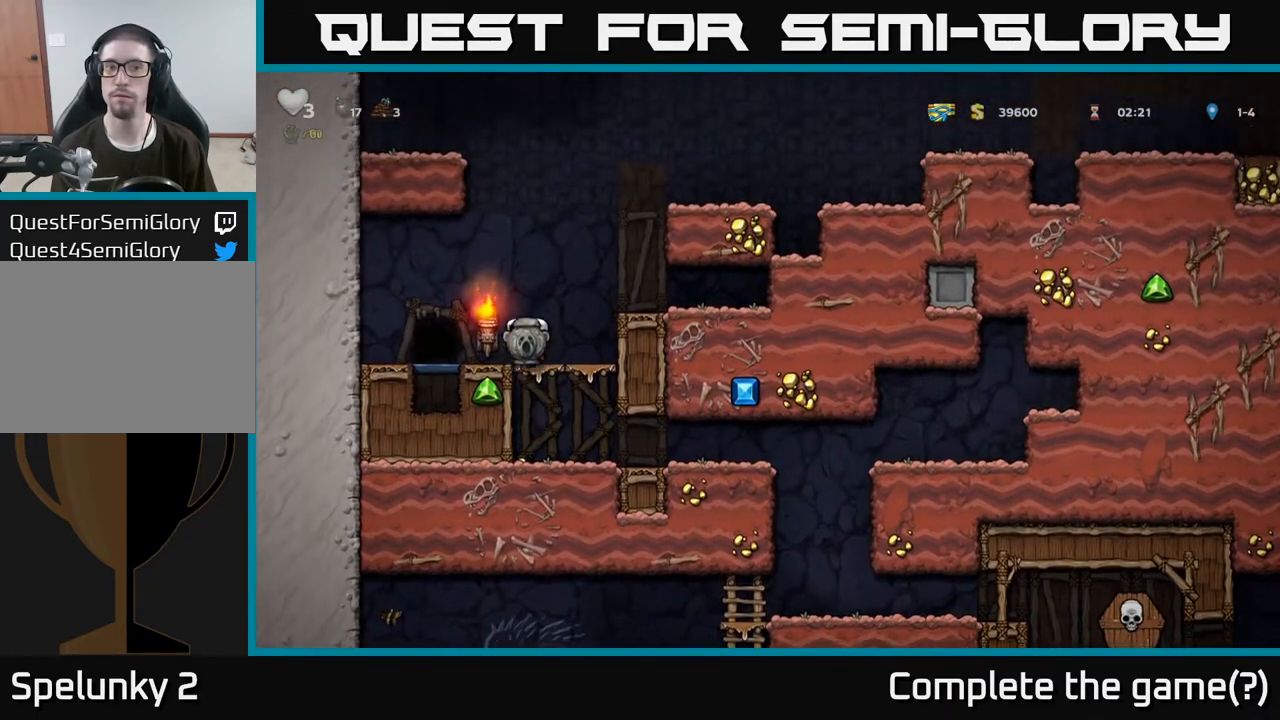
{"buttons": ["L2"], "left_stick": "center", "right_stick": "center", "events": [[33, "A", "up"], [167, "left_stick", "center"], [283, "L2", "down"], [367, "L2", "up"], [450, "L2", "down"]]}
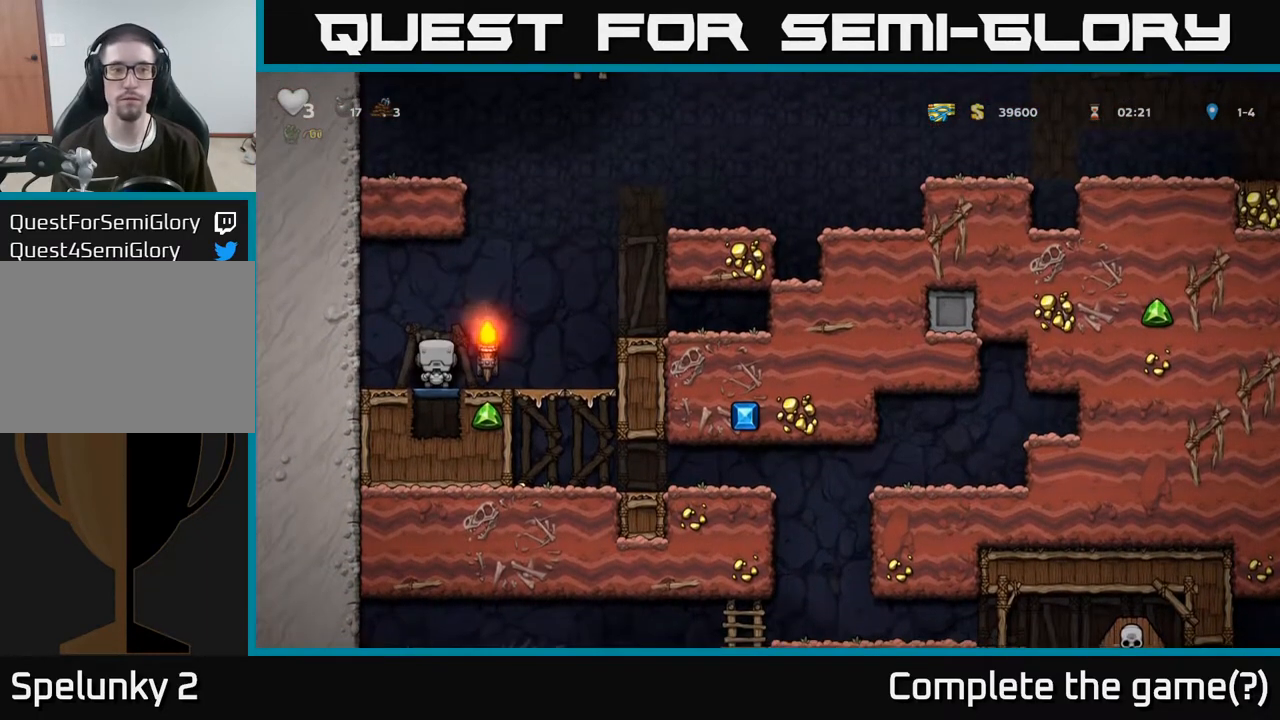
{"buttons": [], "left_stick": "center", "right_stick": "center", "events": [[50, "L2", "up"], [117, "L2", "down"], [233, "L2", "up"]]}
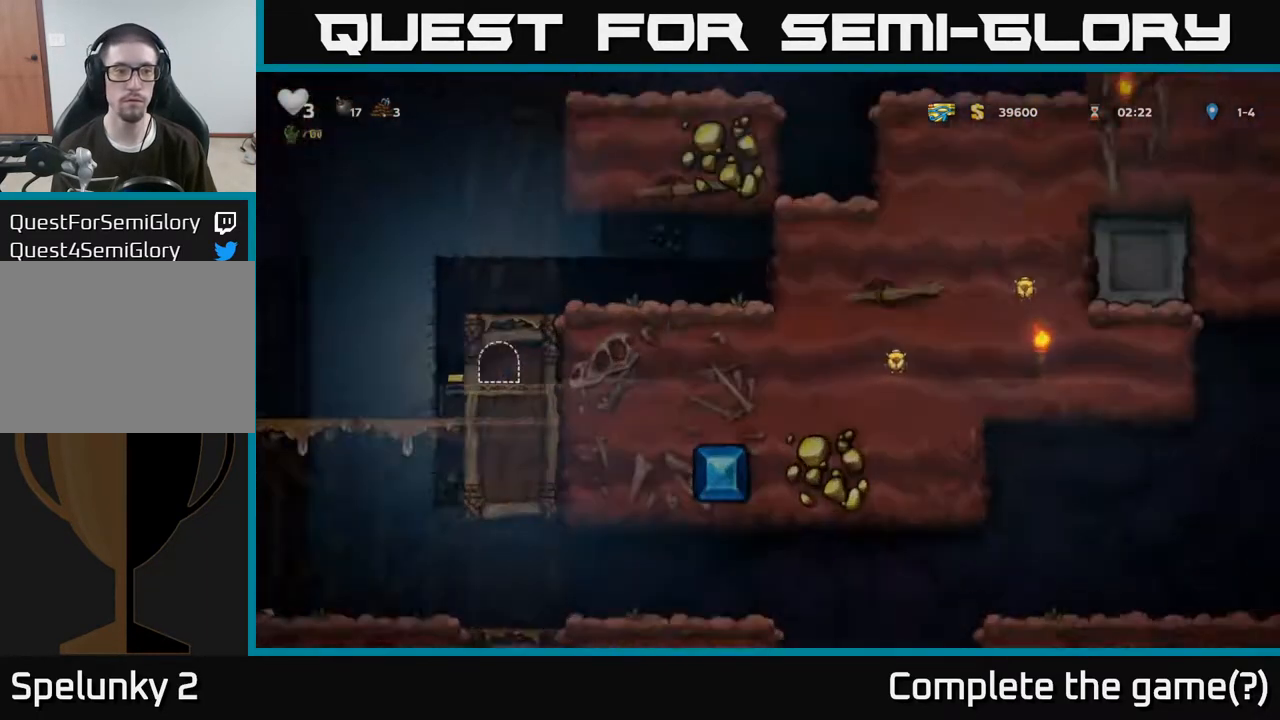
{"buttons": [], "left_stick": "center", "right_stick": "center", "events": []}
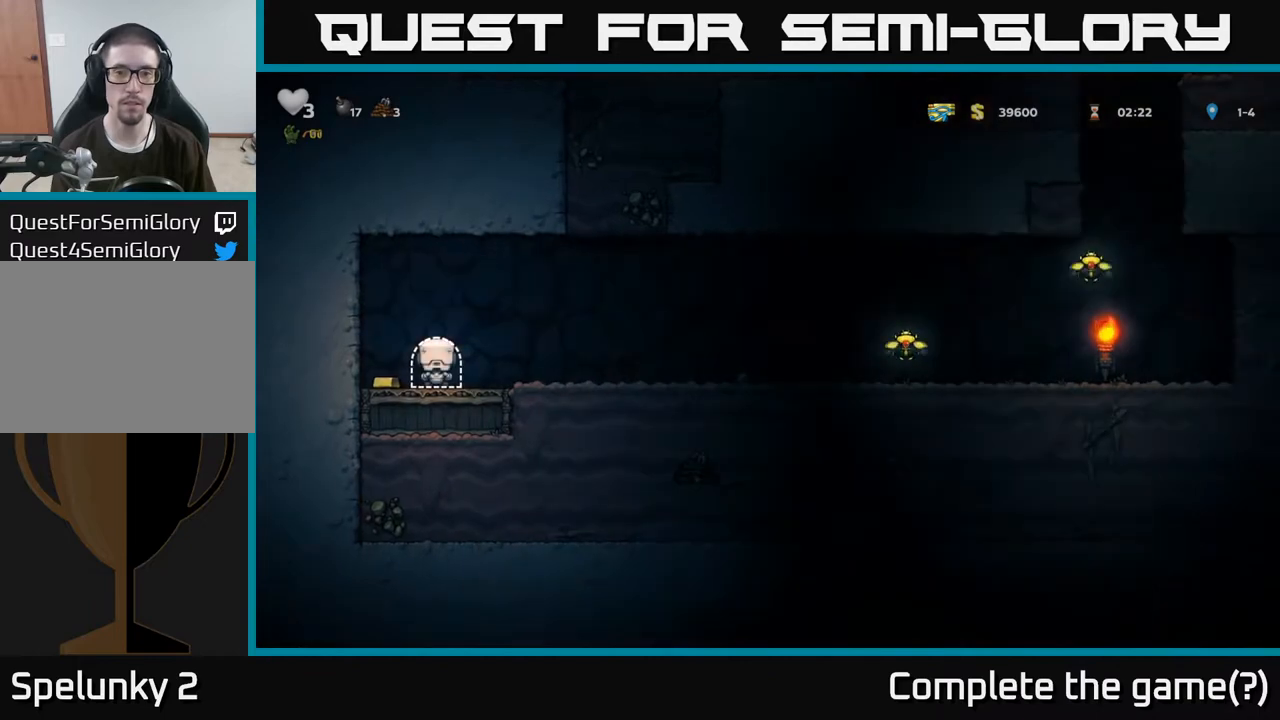
{"buttons": [], "left_stick": "right", "right_stick": "center", "events": [[250, "left_stick", "left"], [450, "left_stick", "right"]]}
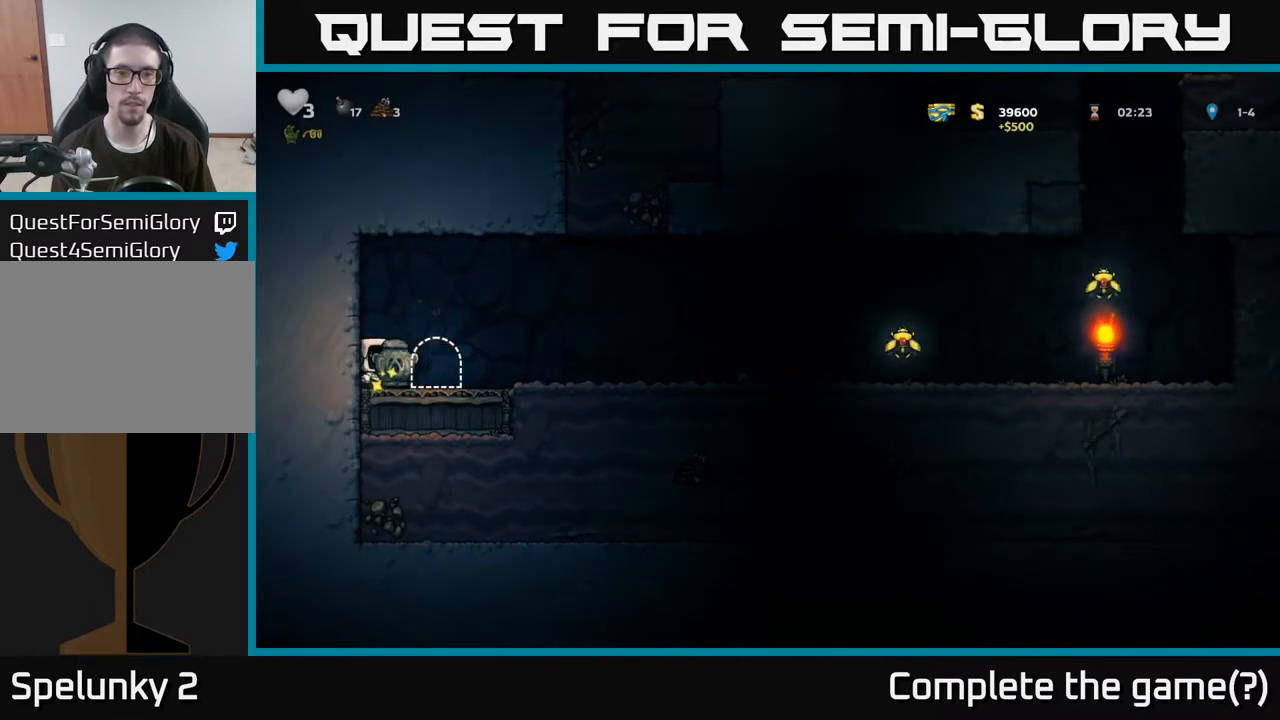
{"buttons": [], "left_stick": "right", "right_stick": "center", "events": []}
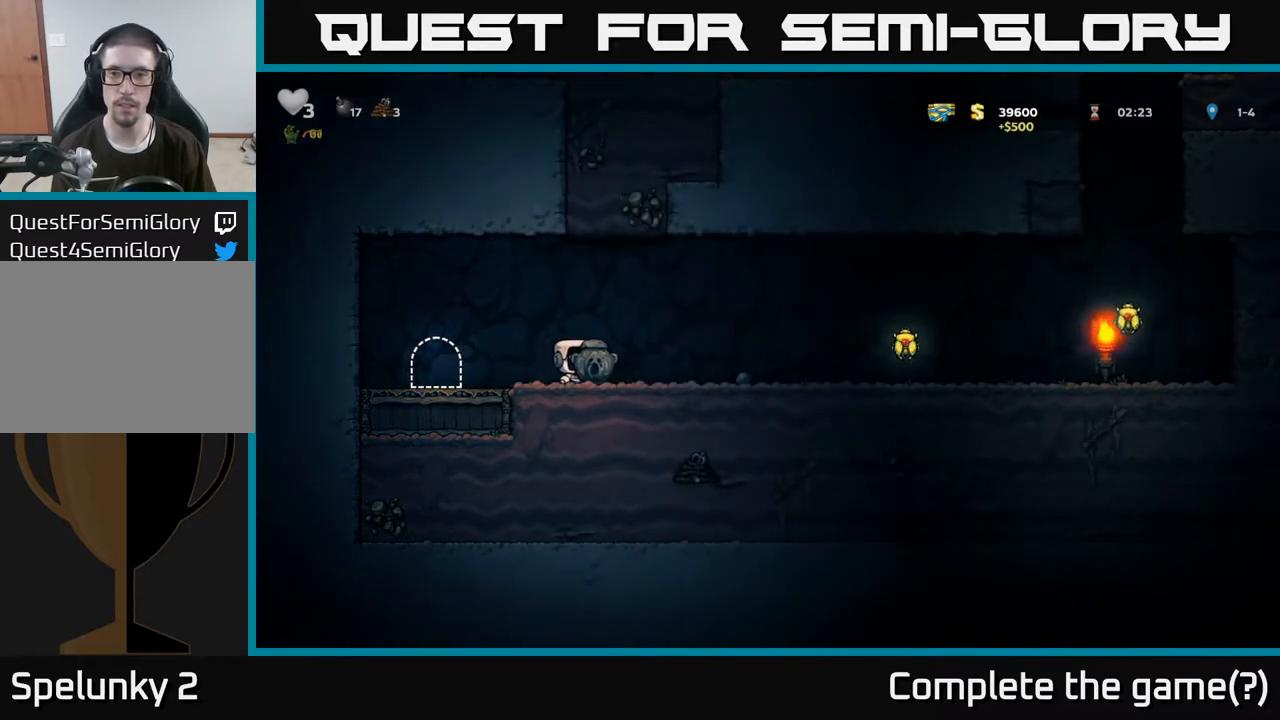
{"buttons": ["A"], "left_stick": "right", "right_stick": "center", "events": [[450, "A", "down"]]}
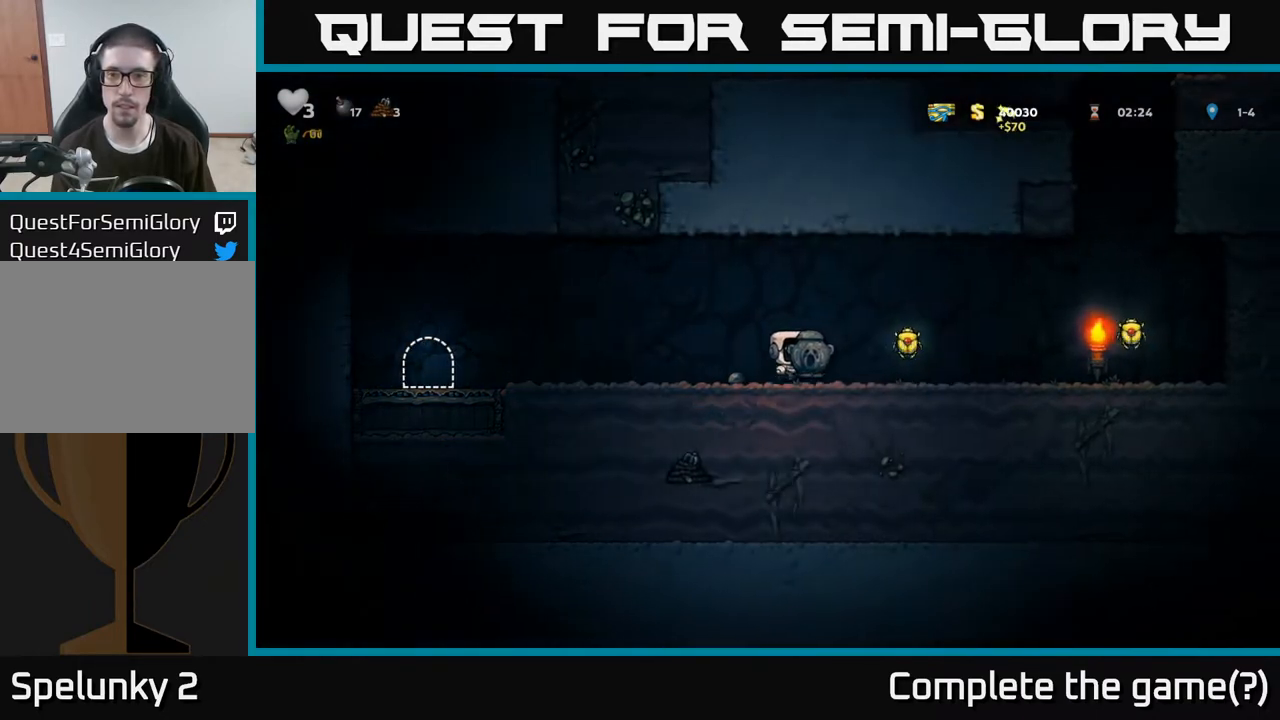
{"buttons": [], "left_stick": "right", "right_stick": "center", "events": [[50, "A", "up"]]}